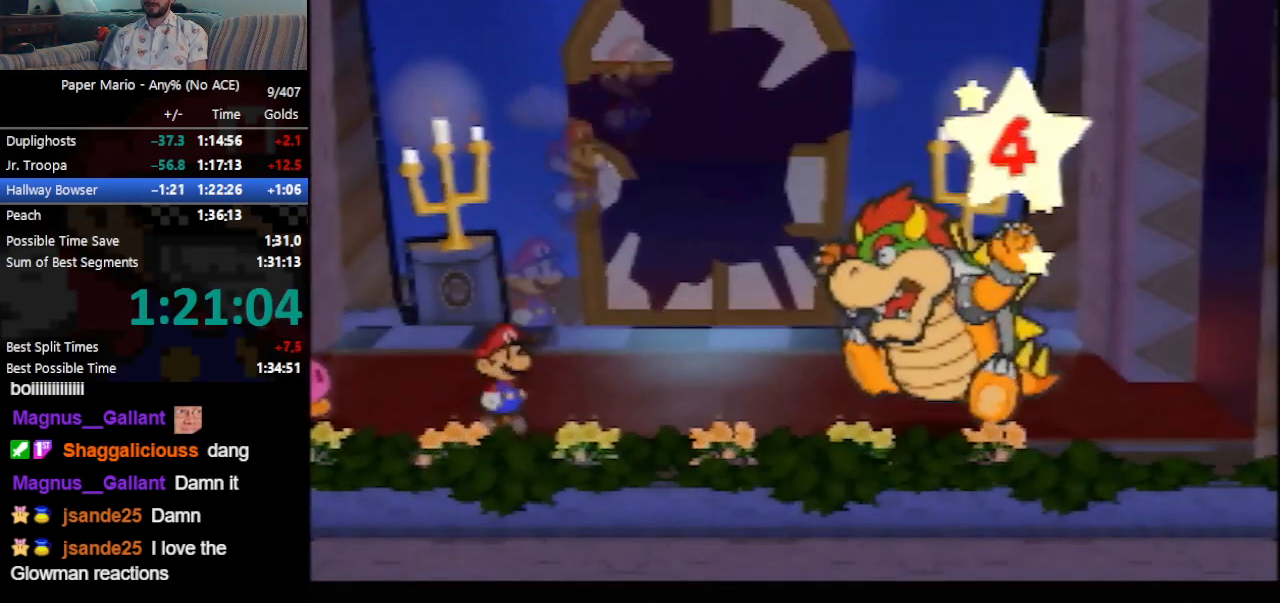
Gameplay with a controller (Nintendo layout); each line is a JSON object with the inputs held at the frame after it. "events" lists button and stick changes between this image and that frame as [ms after this image, input, new state], when the widget could be followed in between. Not read: L3 R3 right_stick.
{"buttons": [], "left_stick": "center", "events": []}
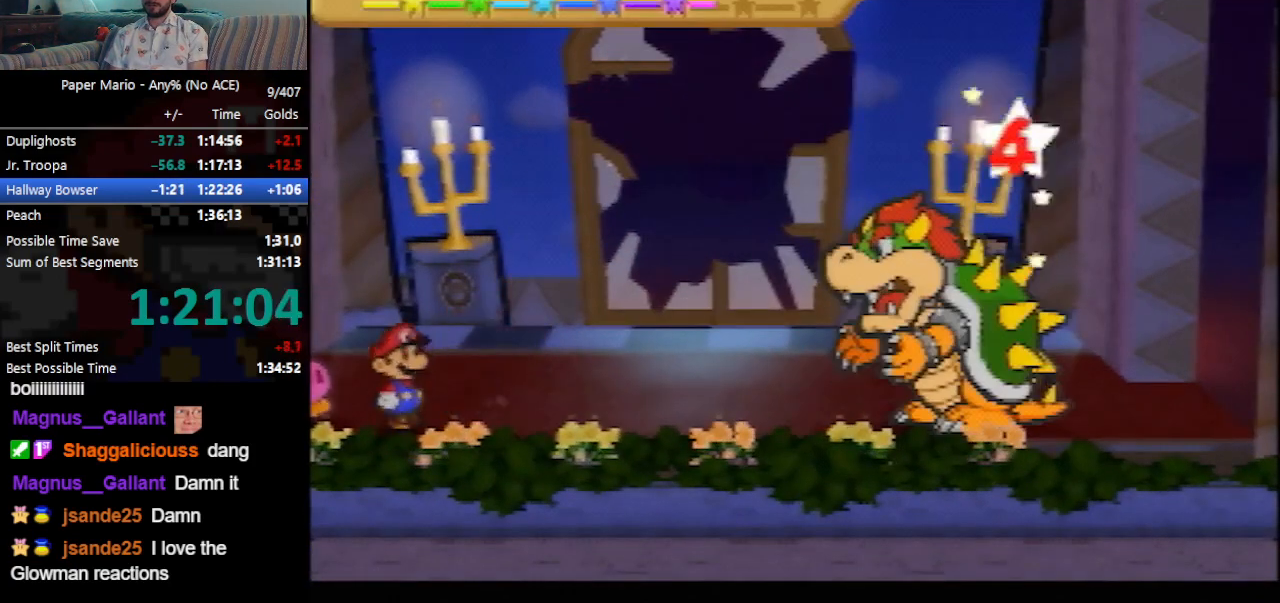
{"buttons": [], "left_stick": "center", "events": []}
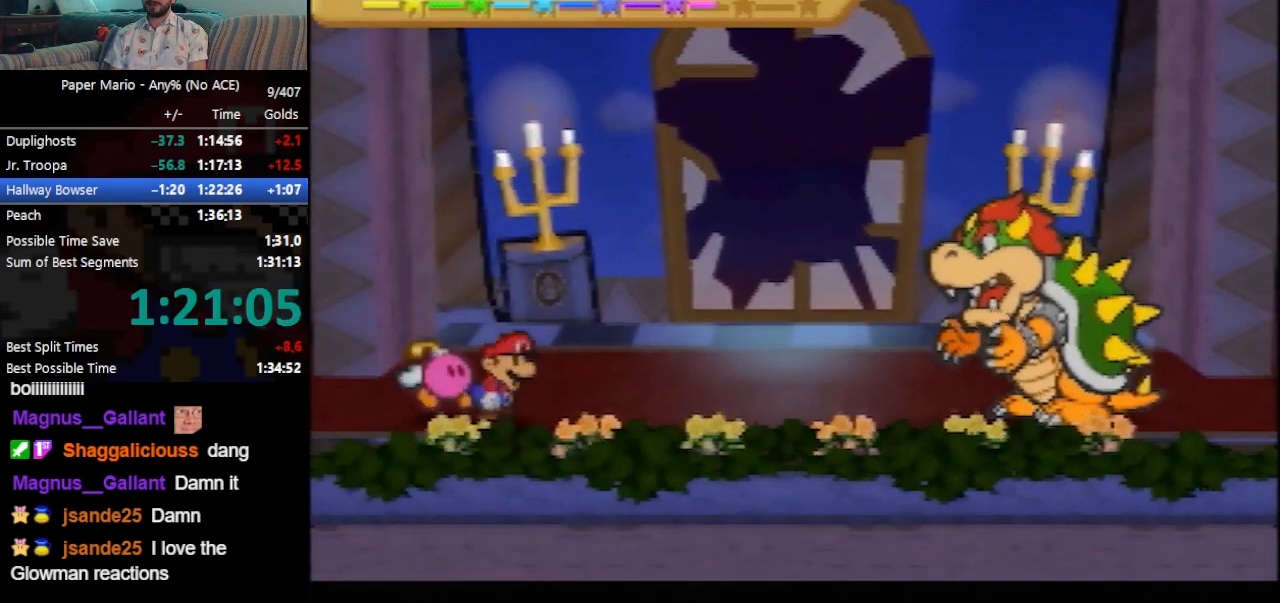
{"buttons": ["A"], "left_stick": "center", "events": [[267, "left_stick", "down-right"], [400, "left_stick", "center"], [467, "A", "down"]]}
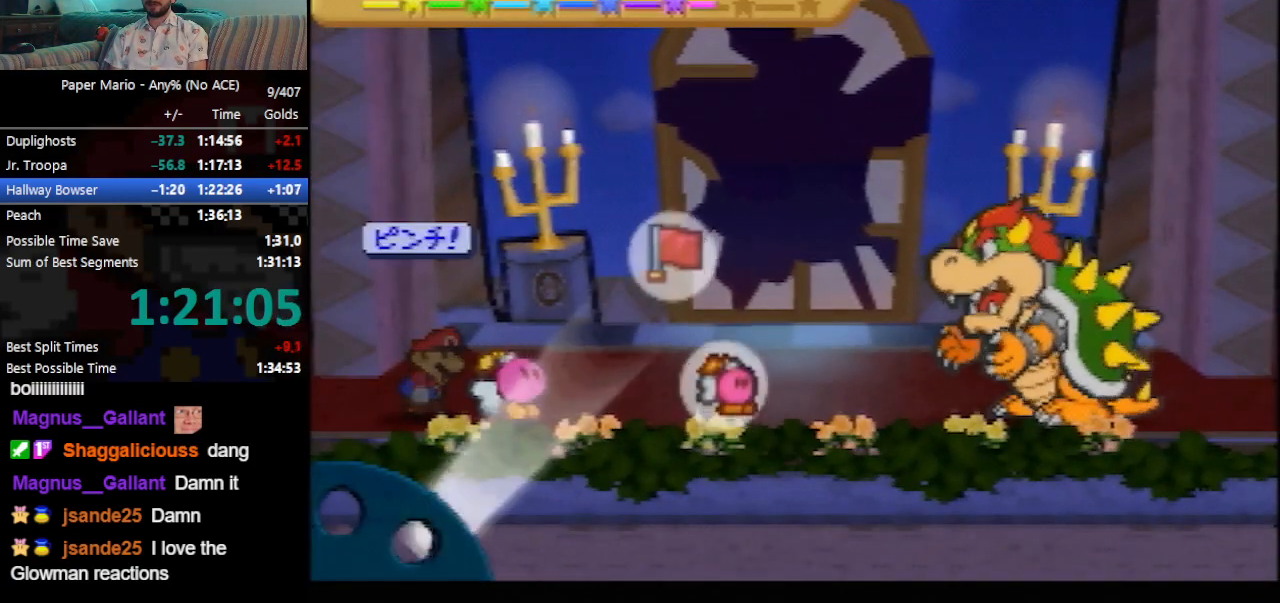
{"buttons": ["A"], "left_stick": "center", "events": [[67, "A", "up"], [133, "left_stick", "down-right"], [267, "A", "down"], [267, "left_stick", "center"], [367, "A", "up"], [433, "A", "down"]]}
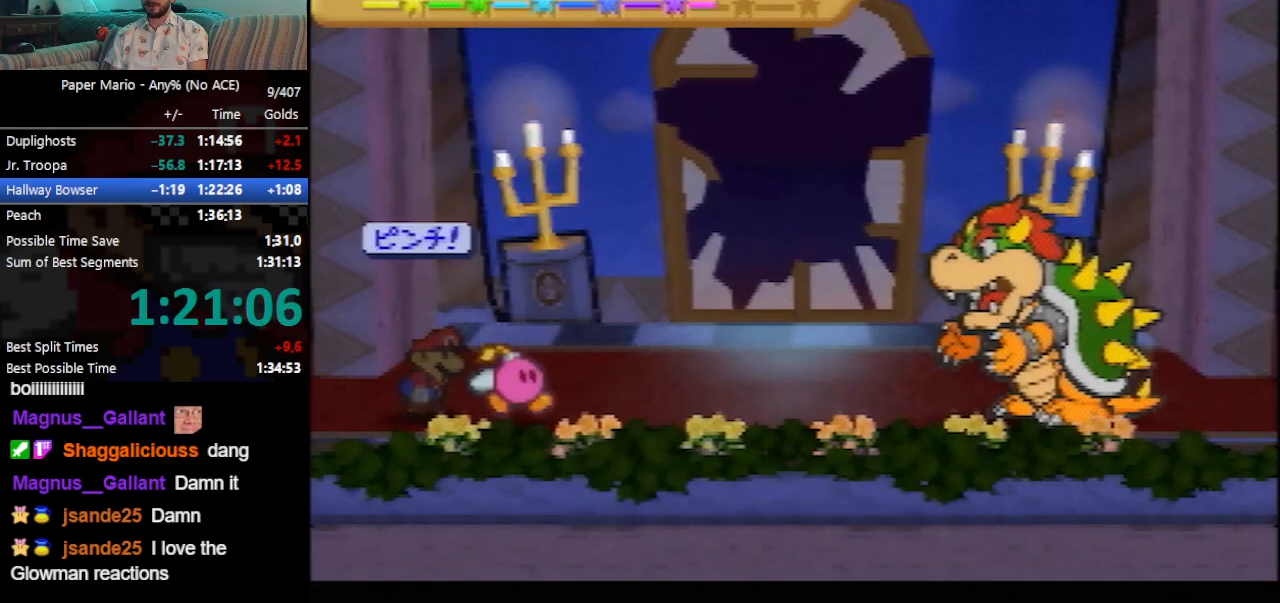
{"buttons": ["A"], "left_stick": "center", "events": [[267, "A", "up"], [333, "A", "down"], [467, "A", "up"], [500, "A", "down"]]}
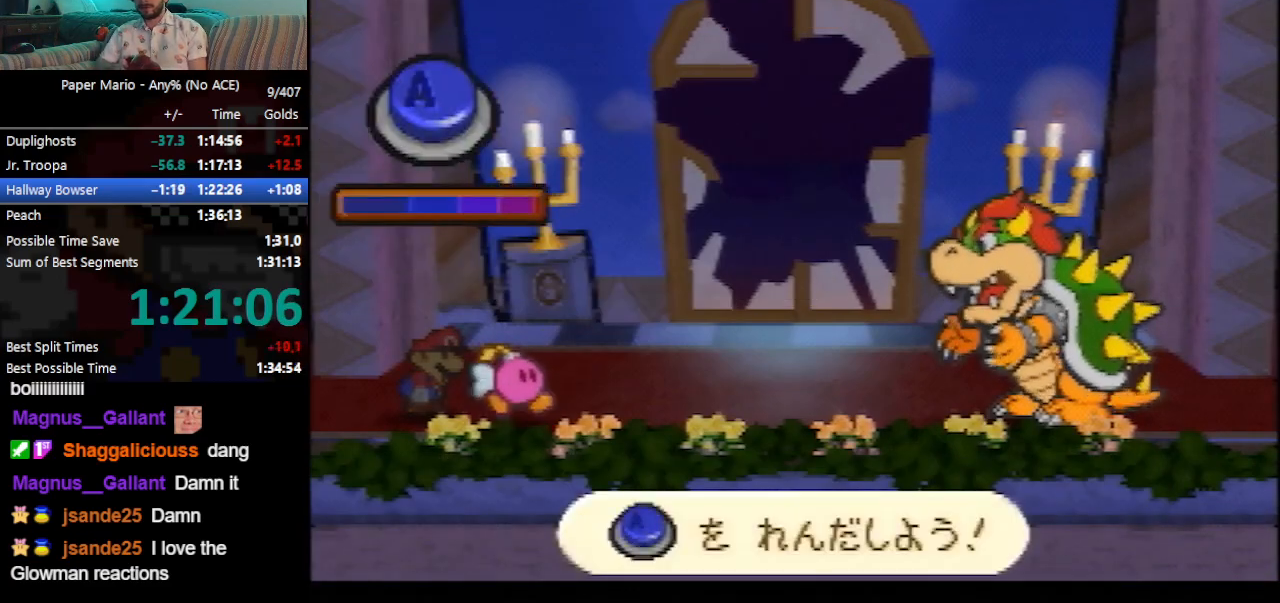
{"buttons": [], "left_stick": "center", "events": [[100, "A", "up"], [133, "A", "down"], [167, "A", "up"], [200, "A", "down"], [233, "A", "up"], [267, "A", "down"], [300, "A", "up"], [333, "A", "down"], [367, "A", "up"], [400, "A", "down"], [467, "A", "up"]]}
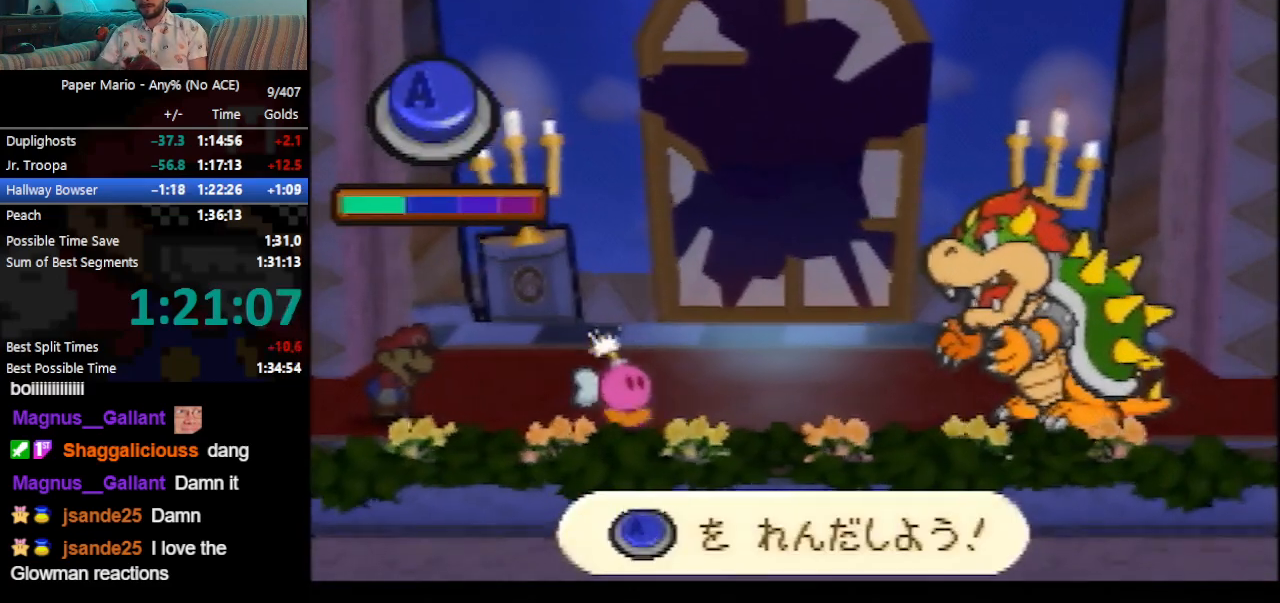
{"buttons": [], "left_stick": "center", "events": [[33, "A", "down"], [67, "A", "up"], [100, "A", "down"], [167, "A", "up"], [200, "A", "down"], [233, "A", "up"], [267, "A", "down"], [300, "A", "up"], [333, "A", "down"], [367, "A", "up"], [400, "A", "down"], [433, "A", "up"], [467, "A", "down"], [500, "A", "up"]]}
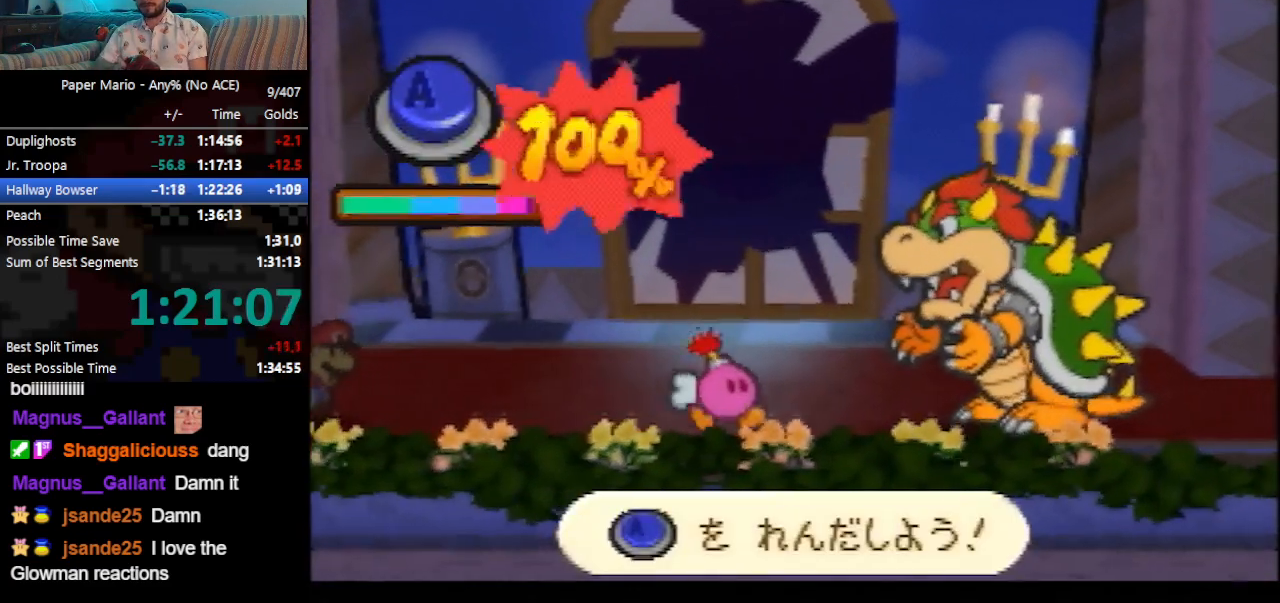
{"buttons": [], "left_stick": "center", "events": [[33, "A", "down"], [67, "A", "up"], [100, "A", "down"], [133, "A", "up"], [167, "A", "down"], [200, "A", "up"], [233, "A", "down"], [267, "A", "up"], [300, "A", "down"], [333, "A", "up"], [367, "A", "down"], [433, "A", "up"]]}
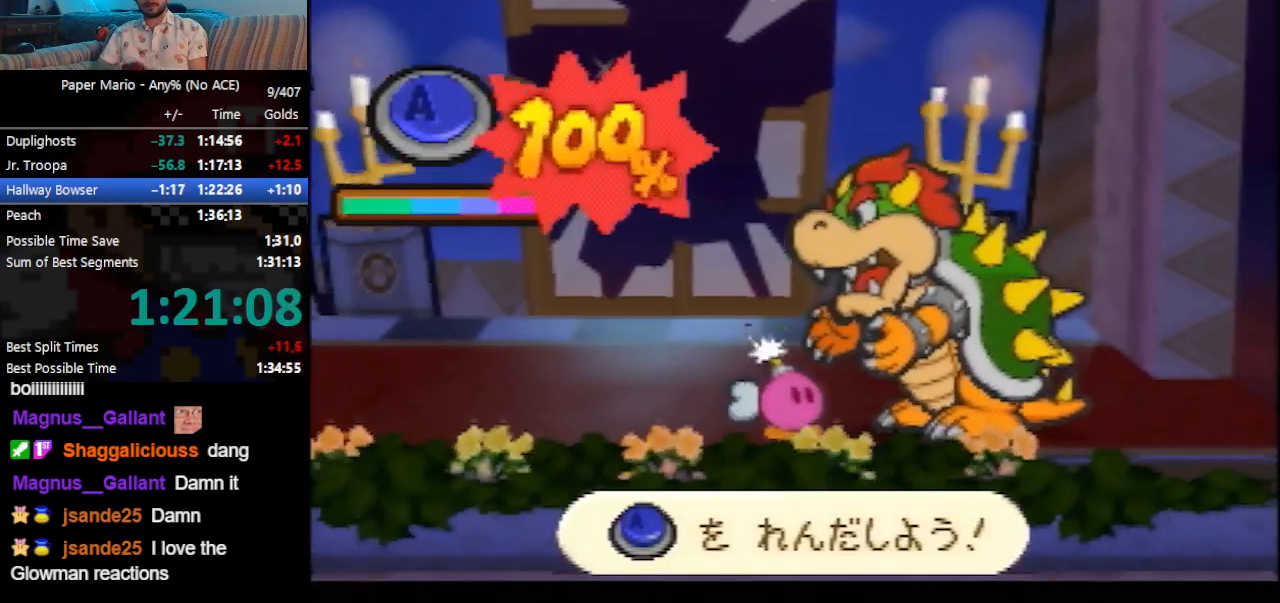
{"buttons": [], "left_stick": "center", "events": []}
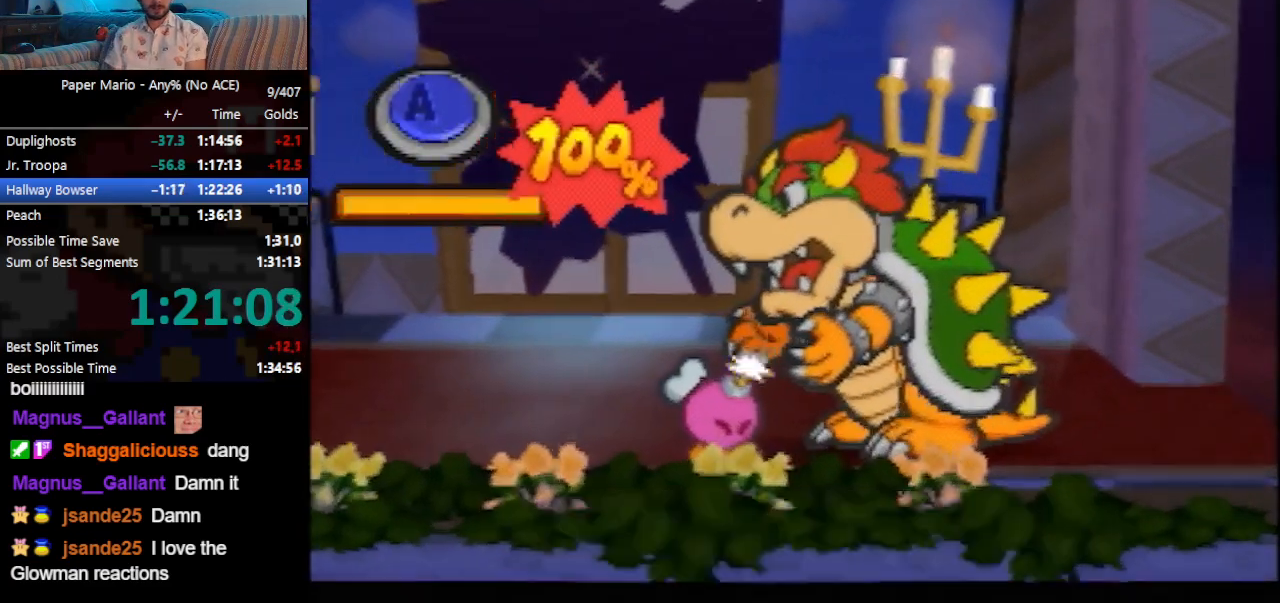
{"buttons": ["B"], "left_stick": "center", "events": [[400, "B", "down"]]}
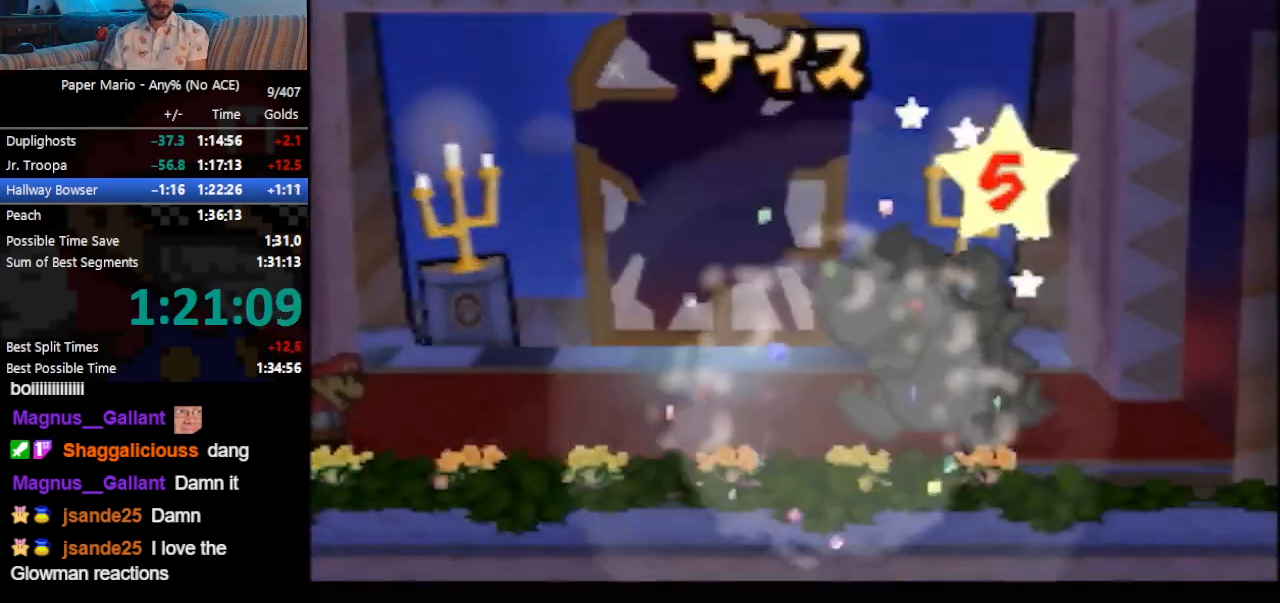
{"buttons": ["B"], "left_stick": "center", "events": []}
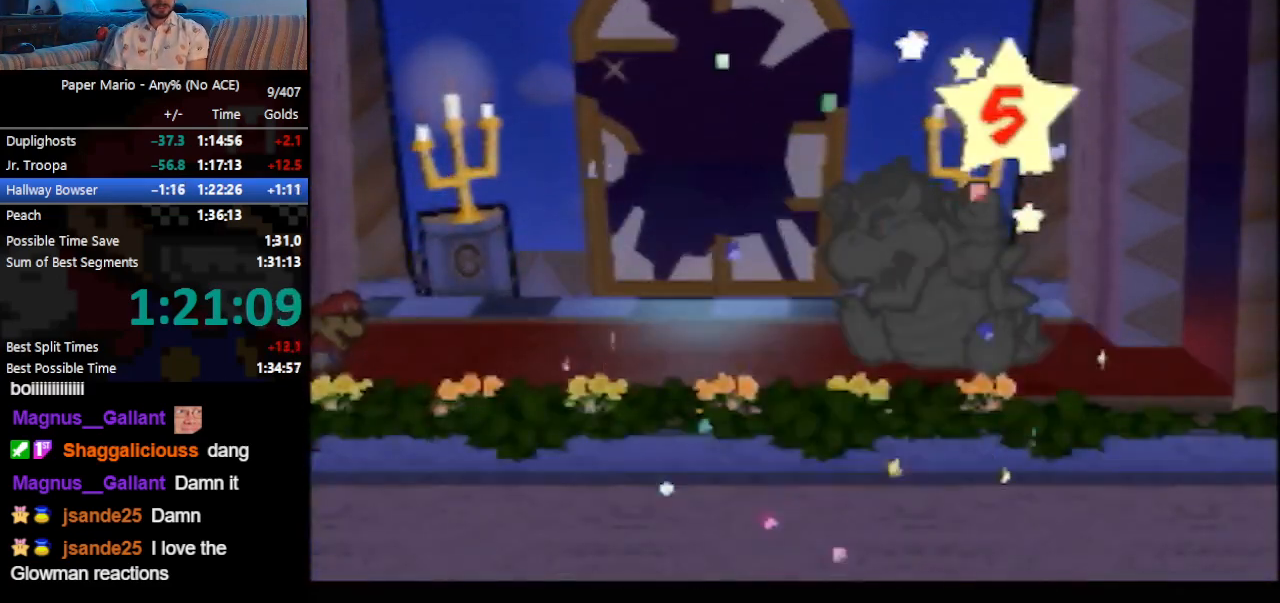
{"buttons": ["B"], "left_stick": "center", "events": []}
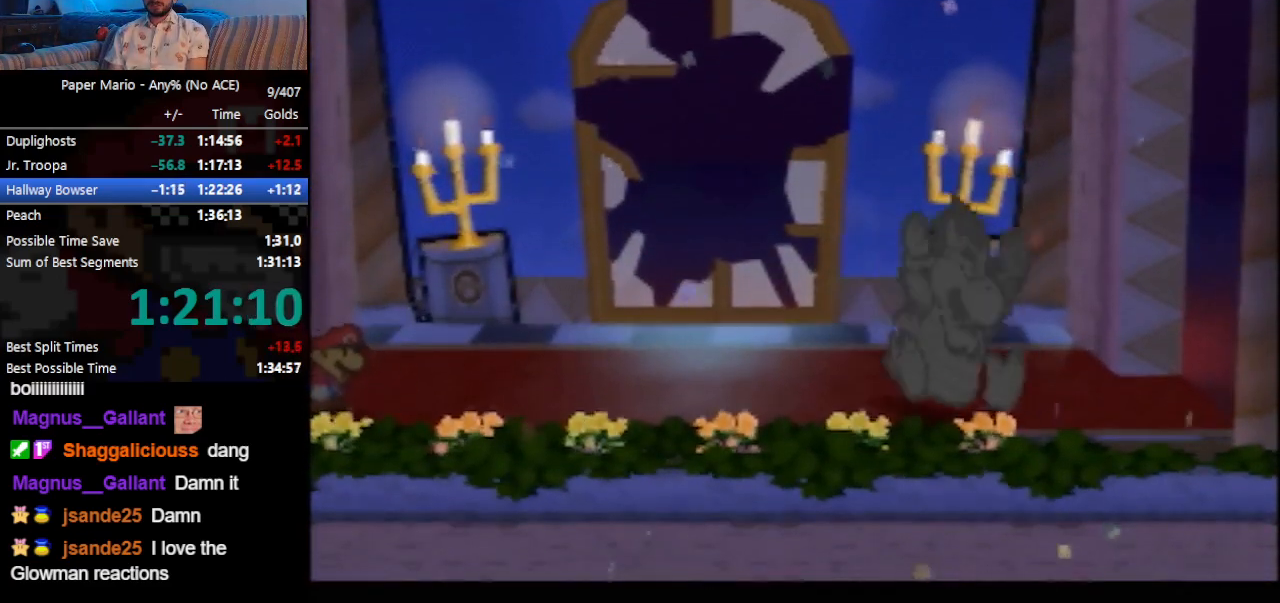
{"buttons": ["B"], "left_stick": "center", "events": []}
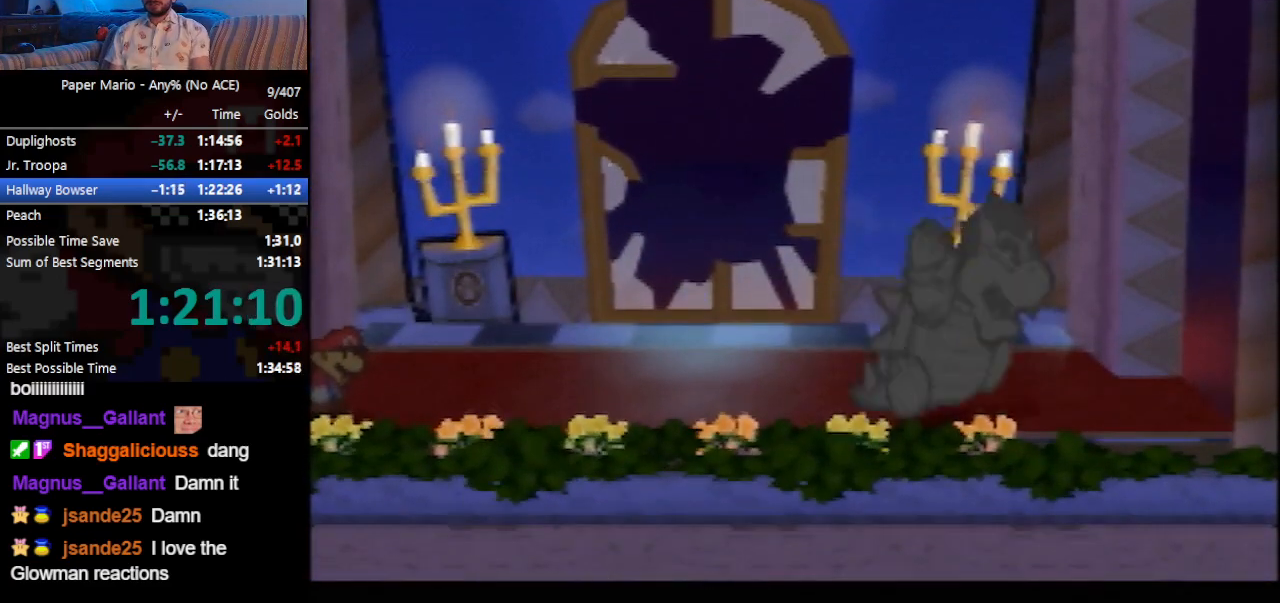
{"buttons": ["B"], "left_stick": "center", "events": []}
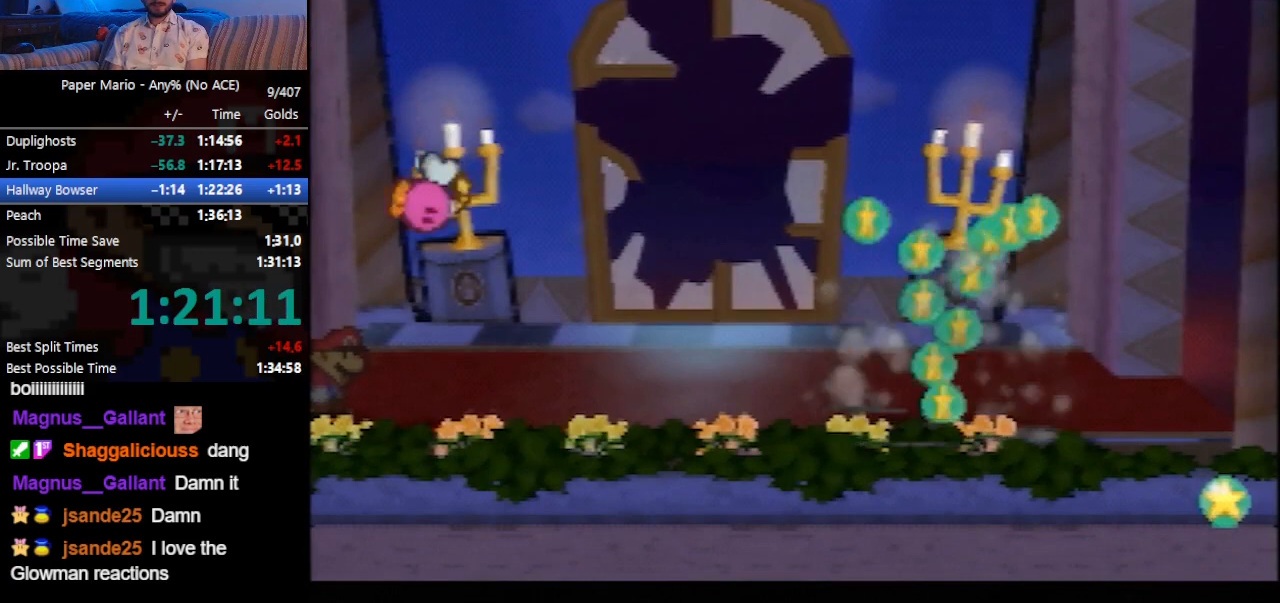
{"buttons": ["B"], "left_stick": "center", "events": []}
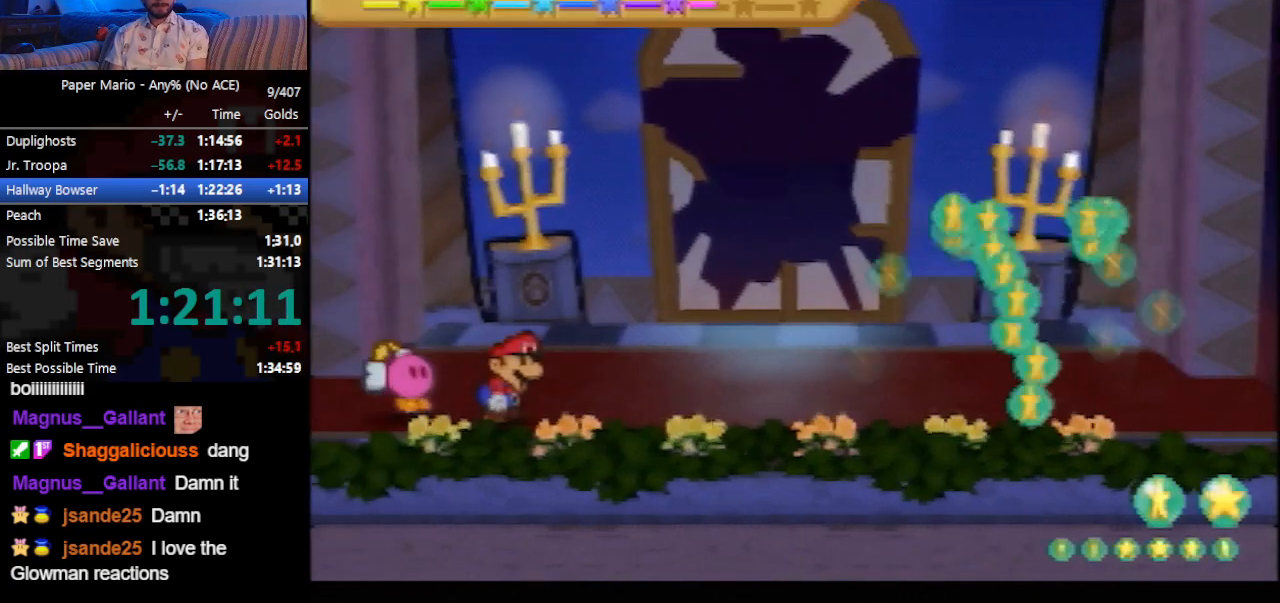
{"buttons": ["B"], "left_stick": "center", "events": []}
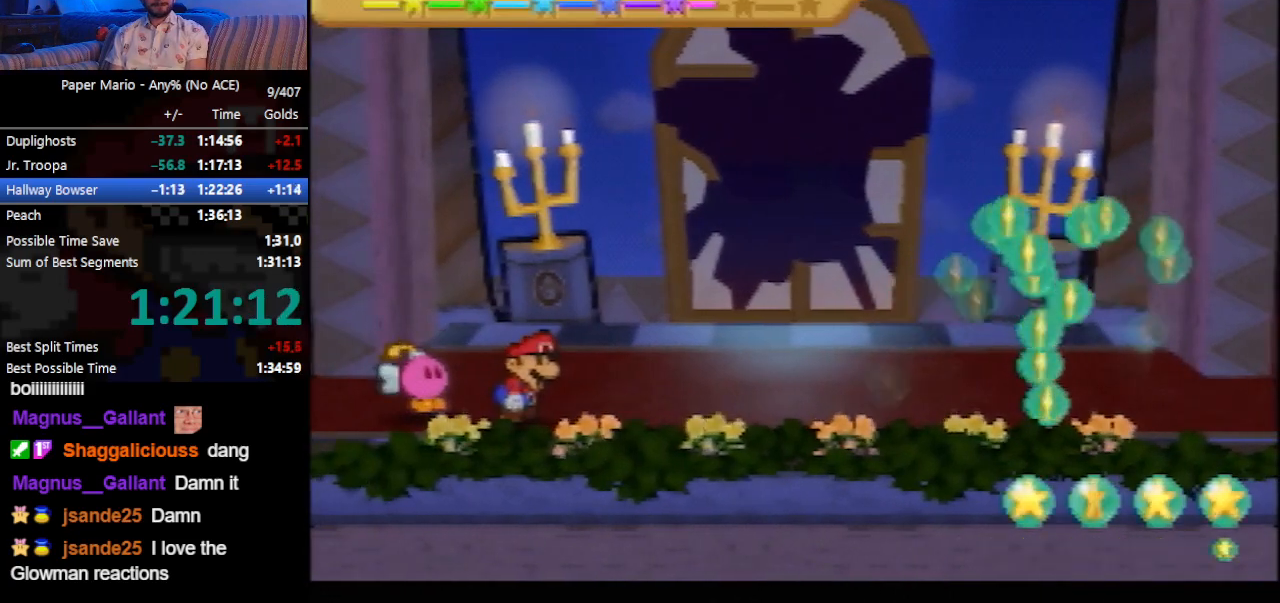
{"buttons": ["B"], "left_stick": "center", "events": []}
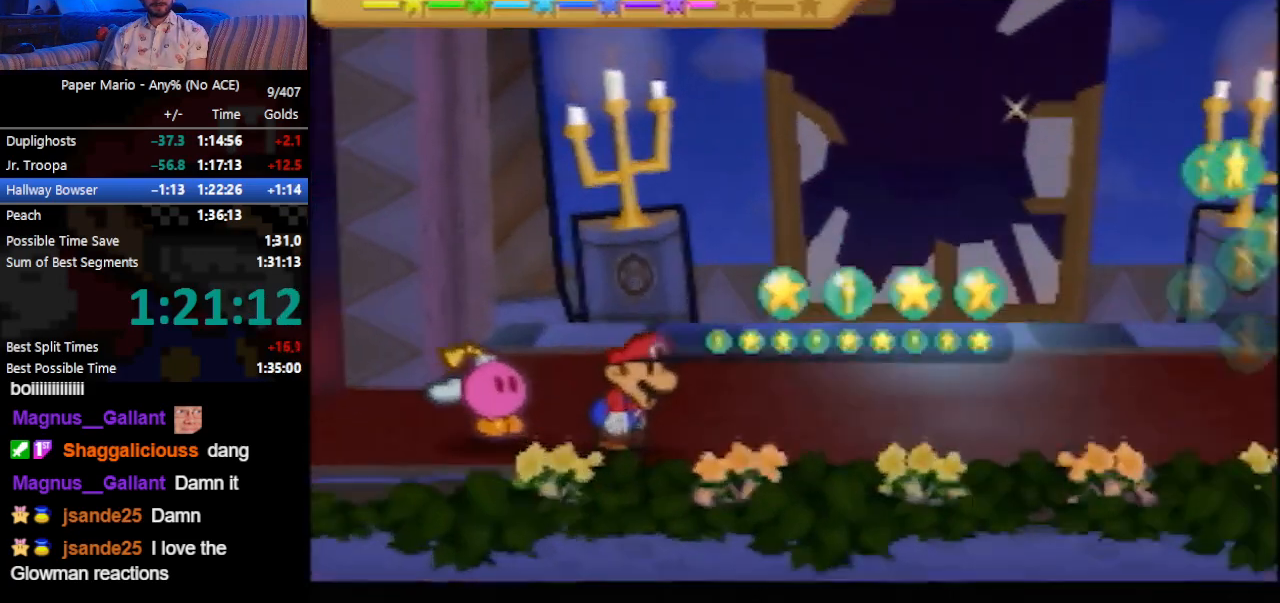
{"buttons": ["B"], "left_stick": "center", "events": []}
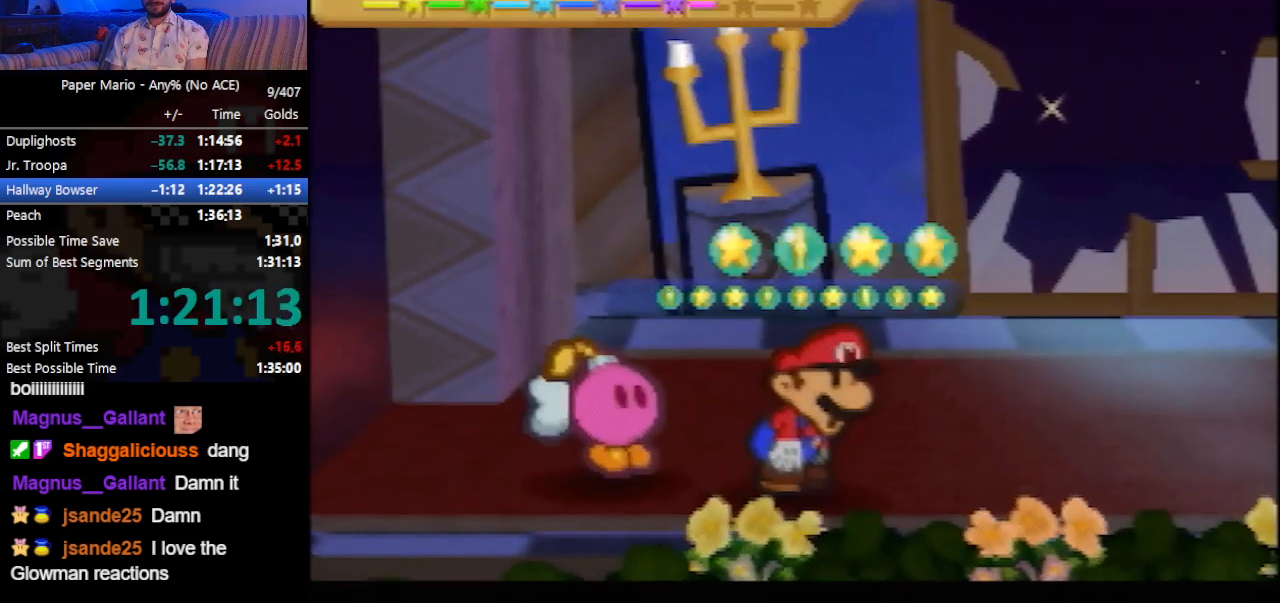
{"buttons": ["B"], "left_stick": "center", "events": []}
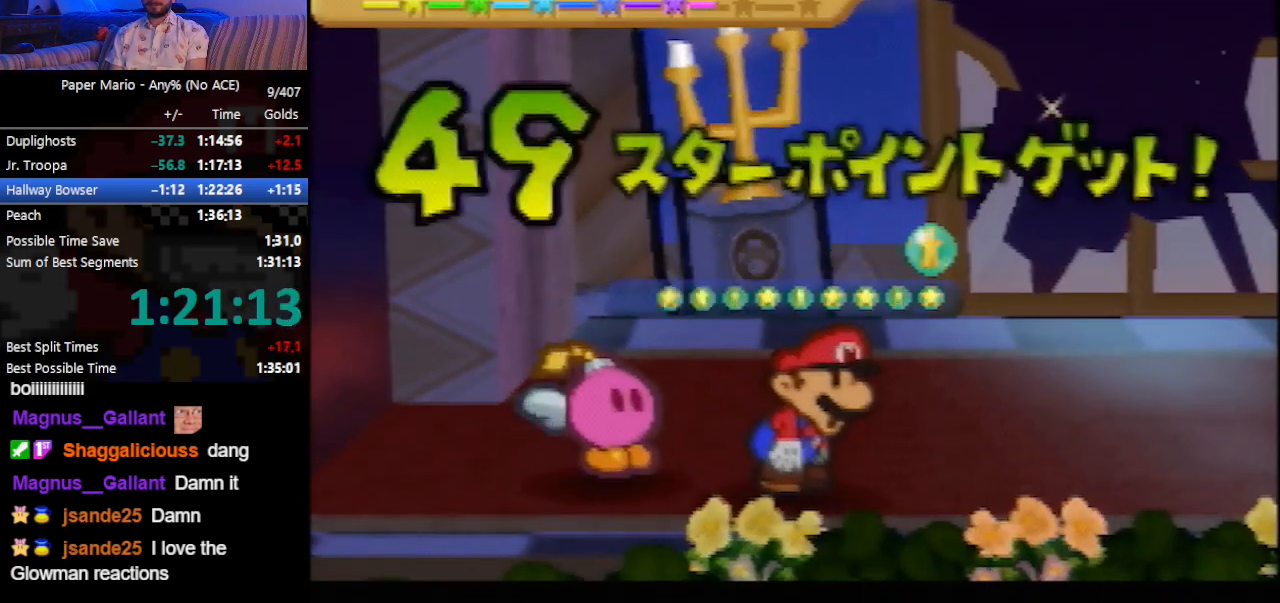
{"buttons": [], "left_stick": "center", "events": [[300, "B", "up"]]}
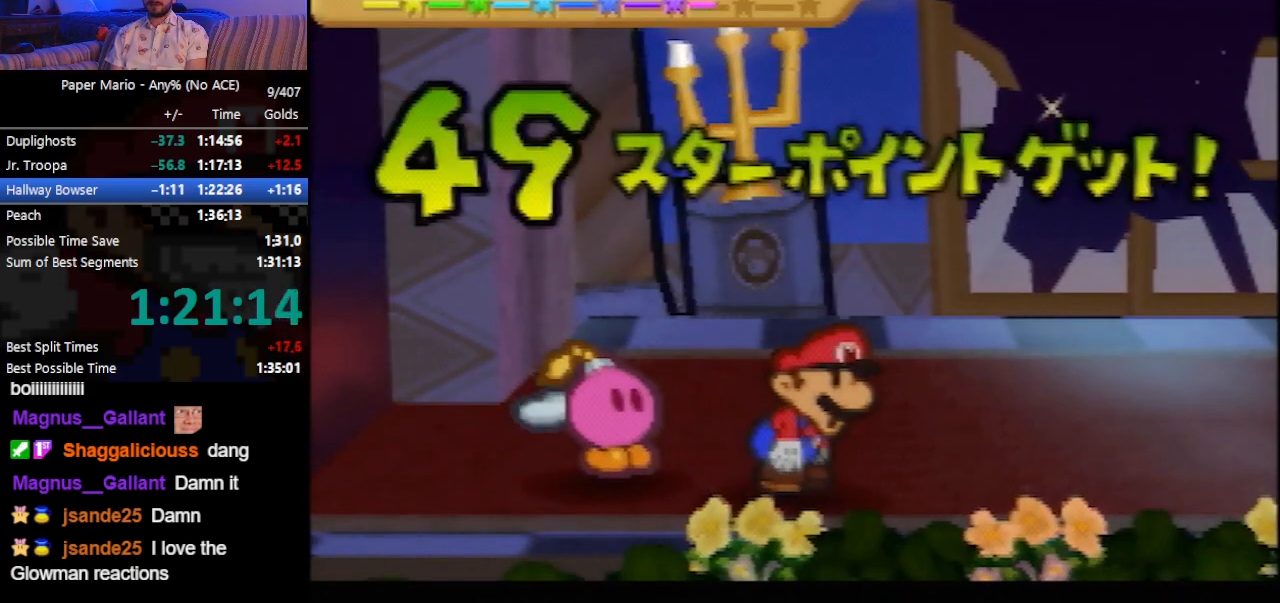
{"buttons": [], "left_stick": "center", "events": []}
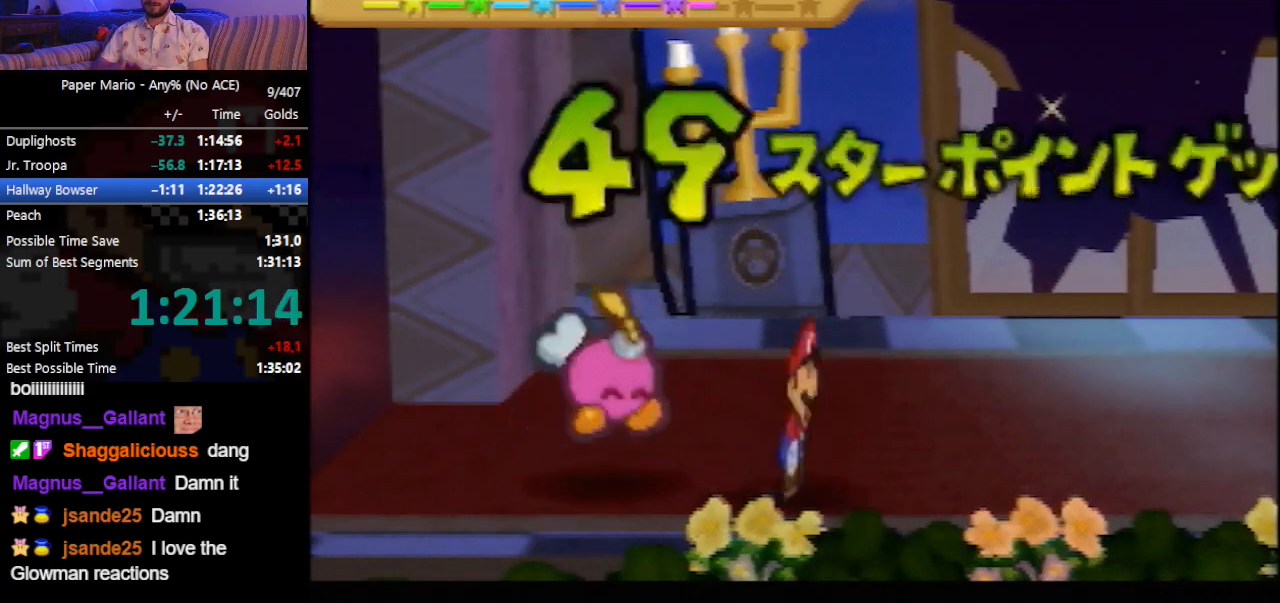
{"buttons": ["A"], "left_stick": "center", "events": [[200, "A", "down"]]}
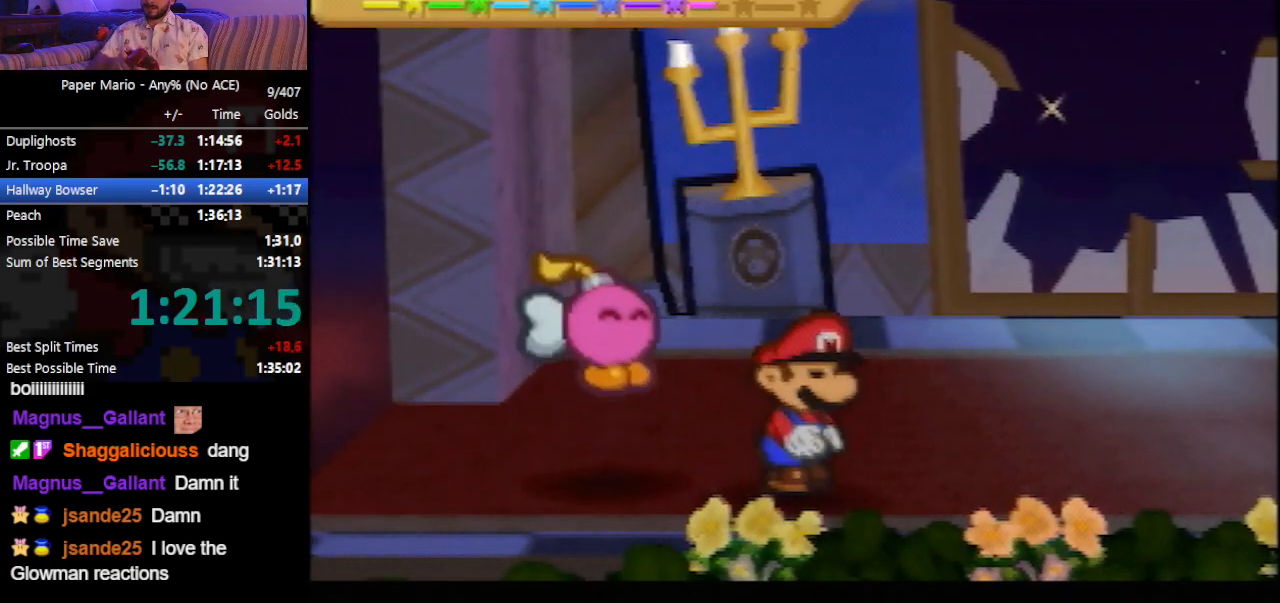
{"buttons": ["A"], "left_stick": "center", "events": [[267, "A", "up"], [367, "A", "down"], [467, "A", "up"], [500, "A", "down"]]}
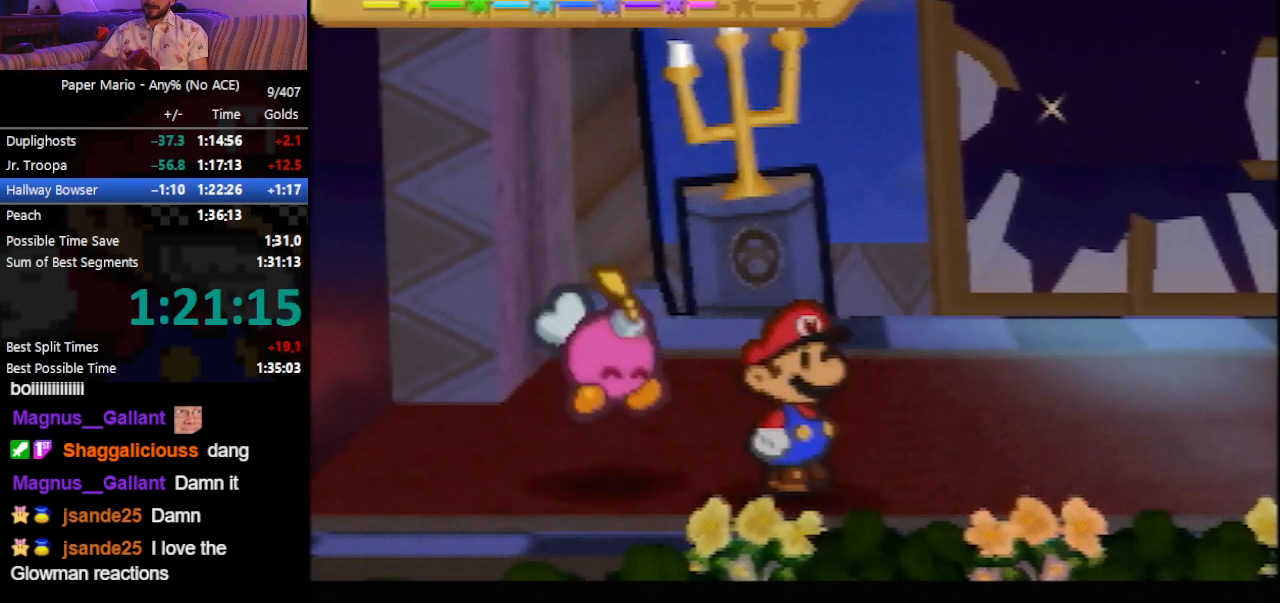
{"buttons": [], "left_stick": "center", "events": [[33, "A", "up"], [133, "A", "down"], [167, "A", "up"], [200, "A", "down"], [233, "A", "up"], [367, "A", "down"], [400, "A", "up"], [433, "A", "down"], [467, "A", "up"]]}
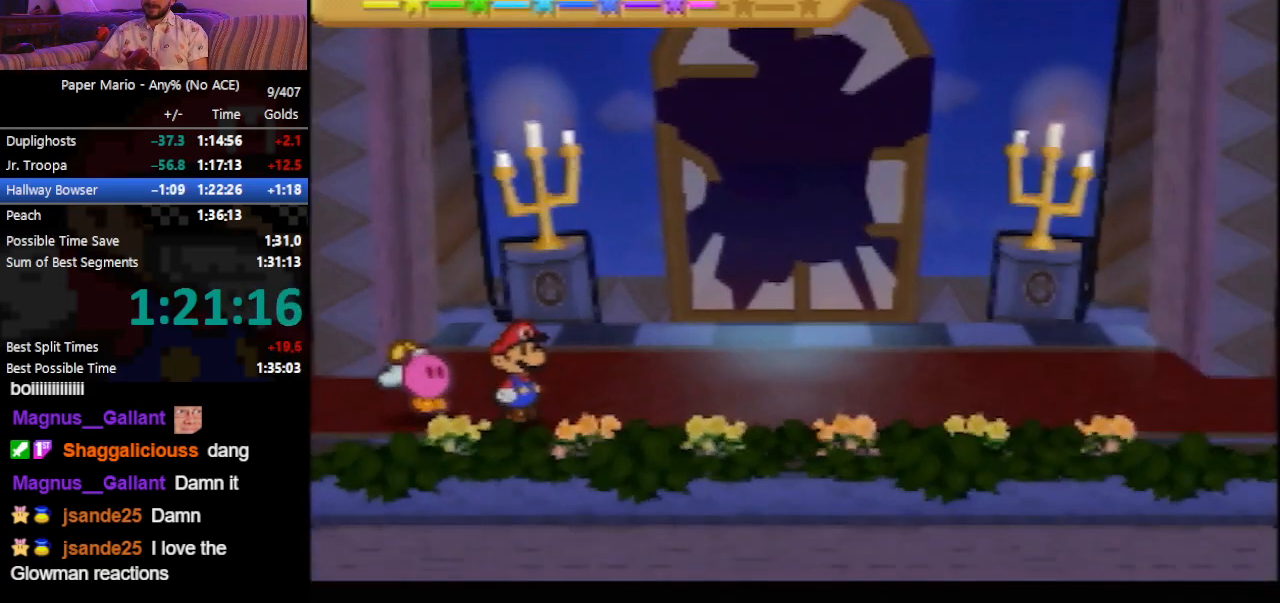
{"buttons": [], "left_stick": "center", "events": [[67, "A", "down"], [100, "A", "up"], [267, "A", "down"], [300, "A", "up"], [333, "A", "down"], [367, "A", "up"], [400, "A", "down"], [433, "A", "up"], [467, "A", "down"], [500, "A", "up"]]}
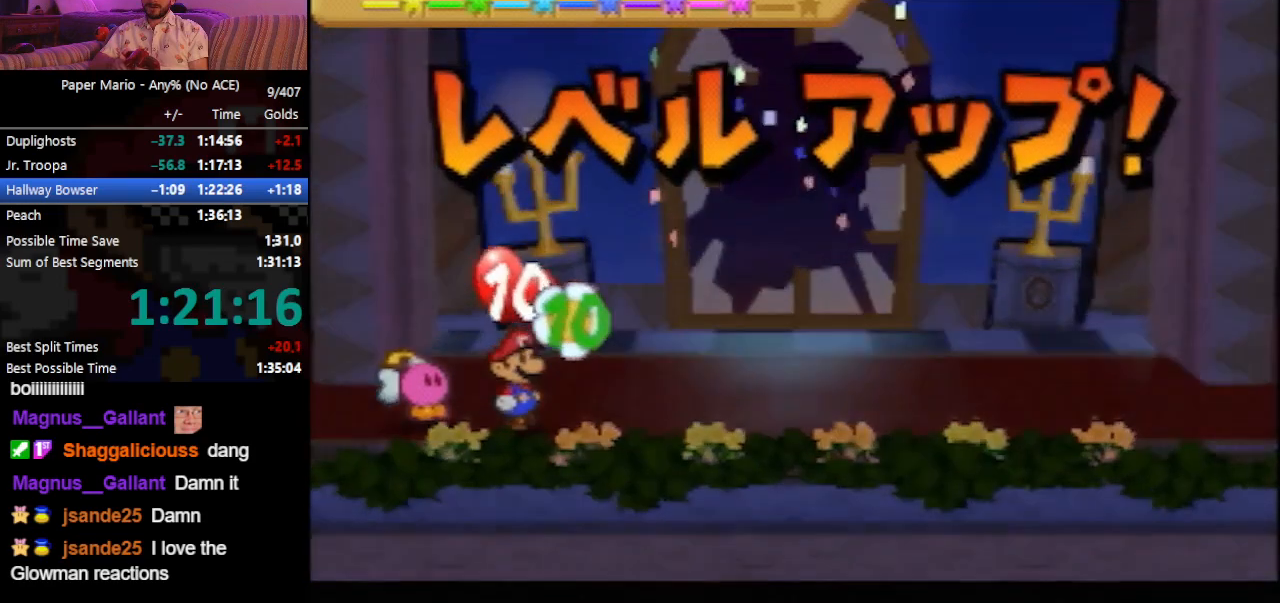
{"buttons": [], "left_stick": "center", "events": [[33, "A", "down"], [67, "A", "up"], [267, "A", "down"], [367, "A", "up"], [400, "A", "down"], [433, "A", "up"], [467, "A", "down"], [500, "A", "up"]]}
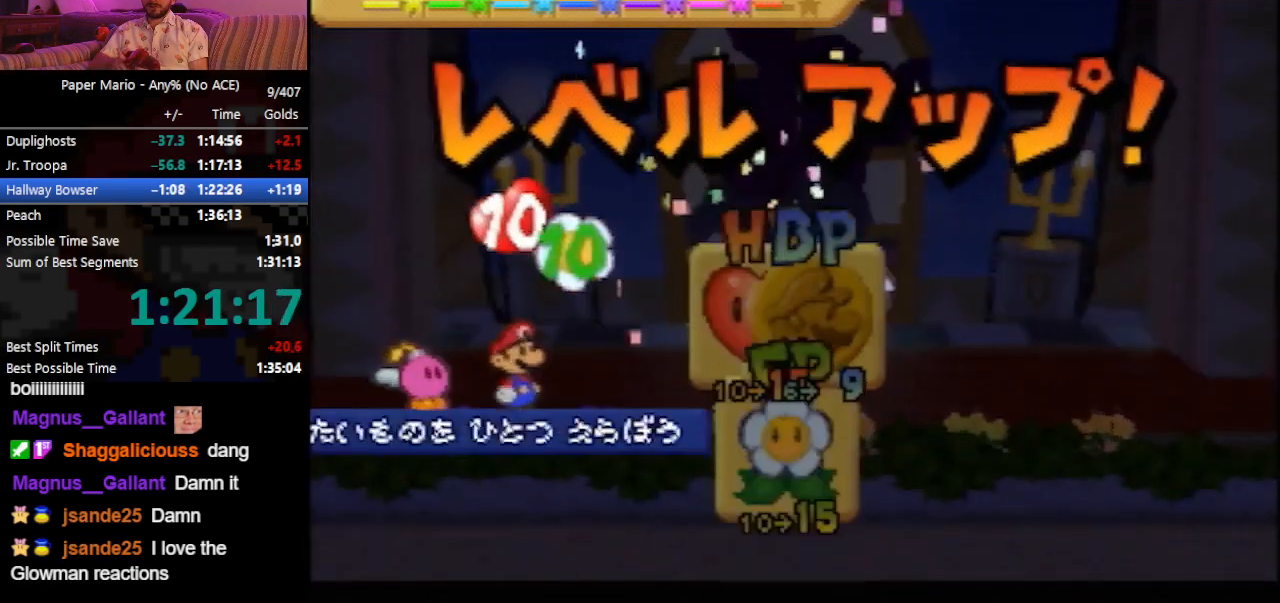
{"buttons": [], "left_stick": "center", "events": [[33, "A", "down"], [67, "A", "up"], [100, "A", "down"], [133, "A", "up"], [167, "A", "down"], [200, "A", "up"], [267, "A", "down"], [333, "A", "up"]]}
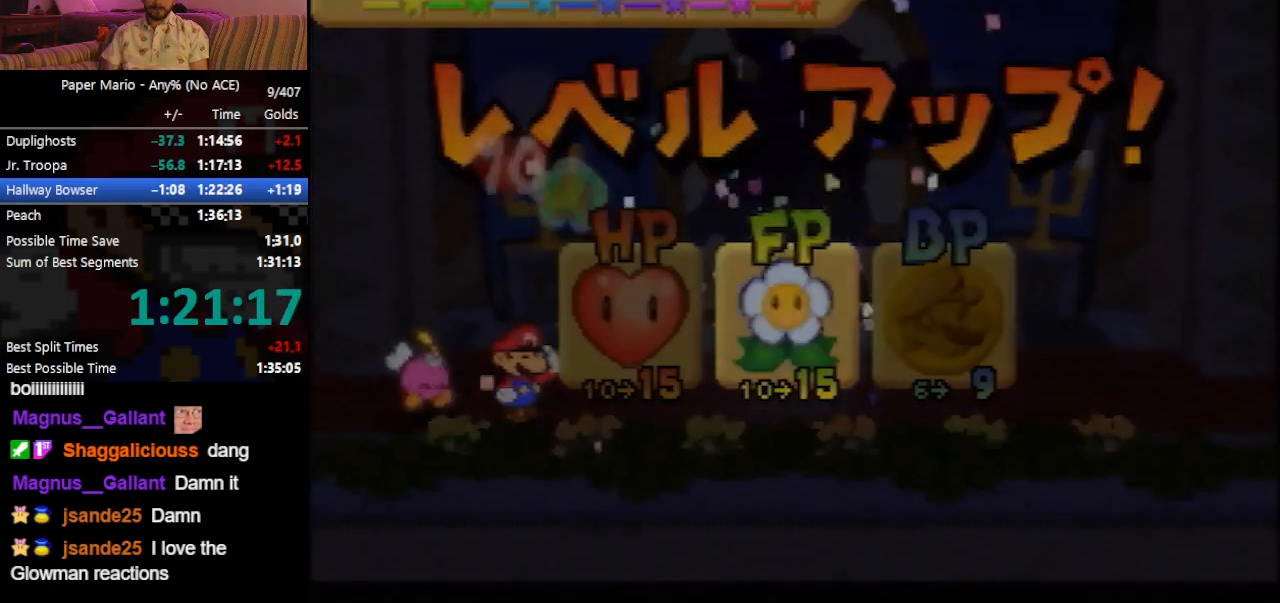
{"buttons": [], "left_stick": "center", "events": []}
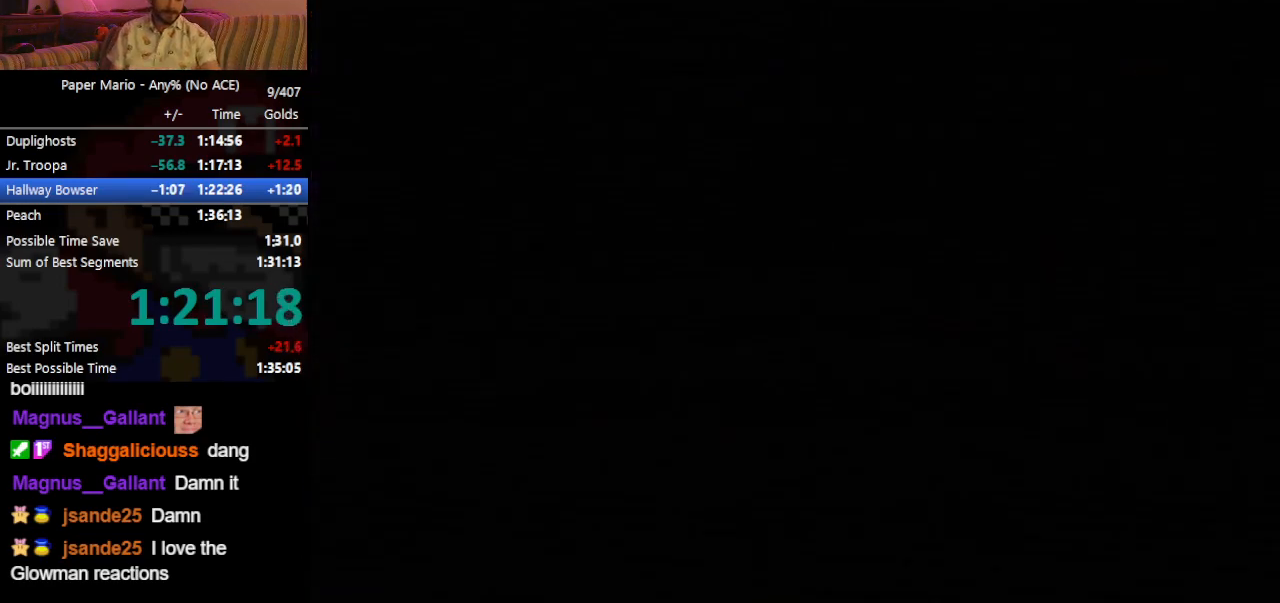
{"buttons": ["B"], "left_stick": "up-right", "events": [[133, "left_stick", "up-right"], [200, "B", "down"]]}
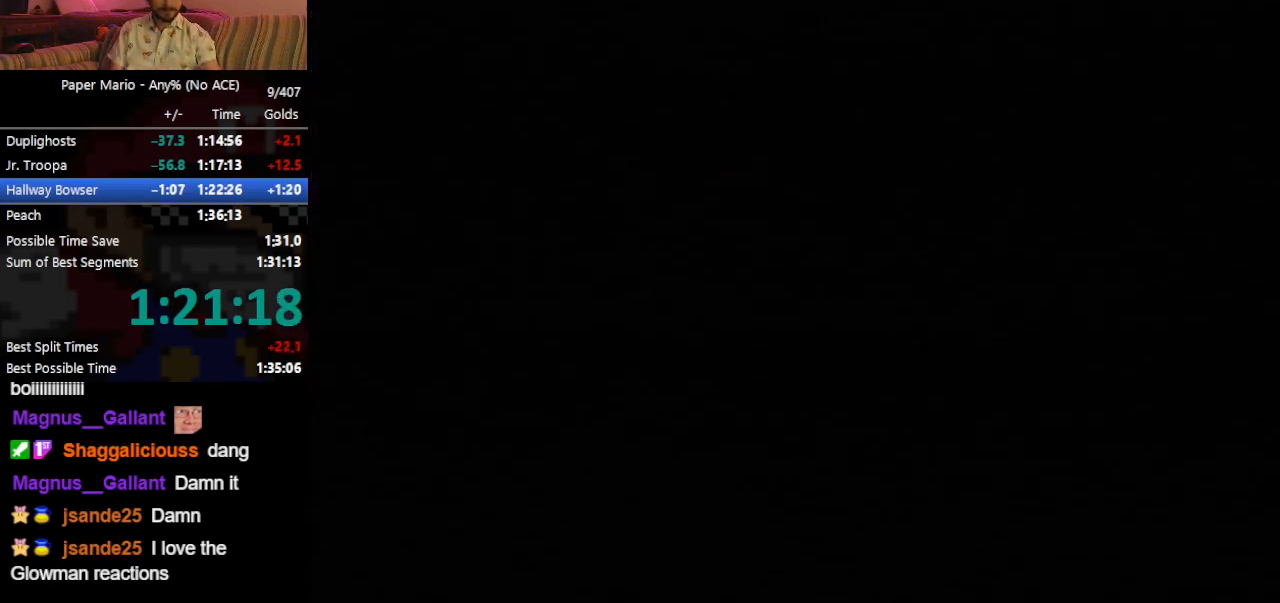
{"buttons": ["B"], "left_stick": "up-right", "events": []}